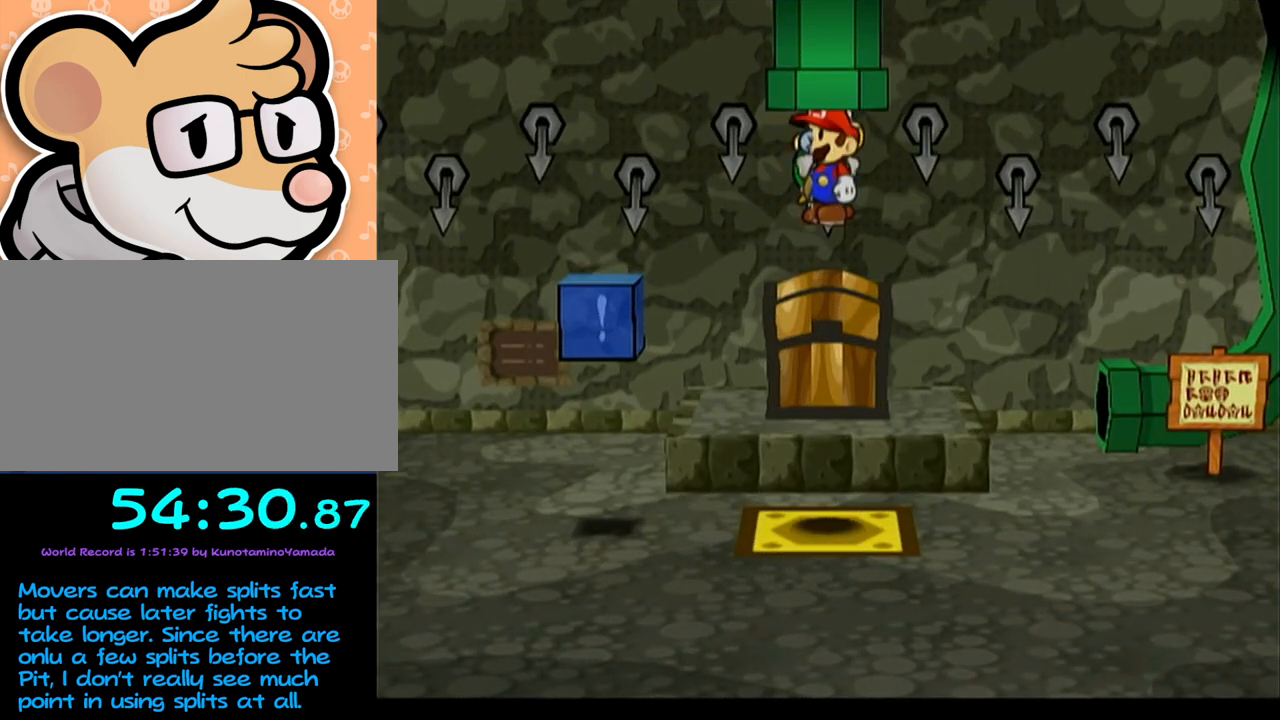
Gameplay with a controller (Nintendo layout); each line is a JSON object with the inputs held at the frame after it. "events" lists button and stick changes between this image and that frame as [ms after this image, input, new state], when the widget could be followed in between. Not read: L3 R3 right_stick.
{"buttons": [], "left_stick": "up", "events": []}
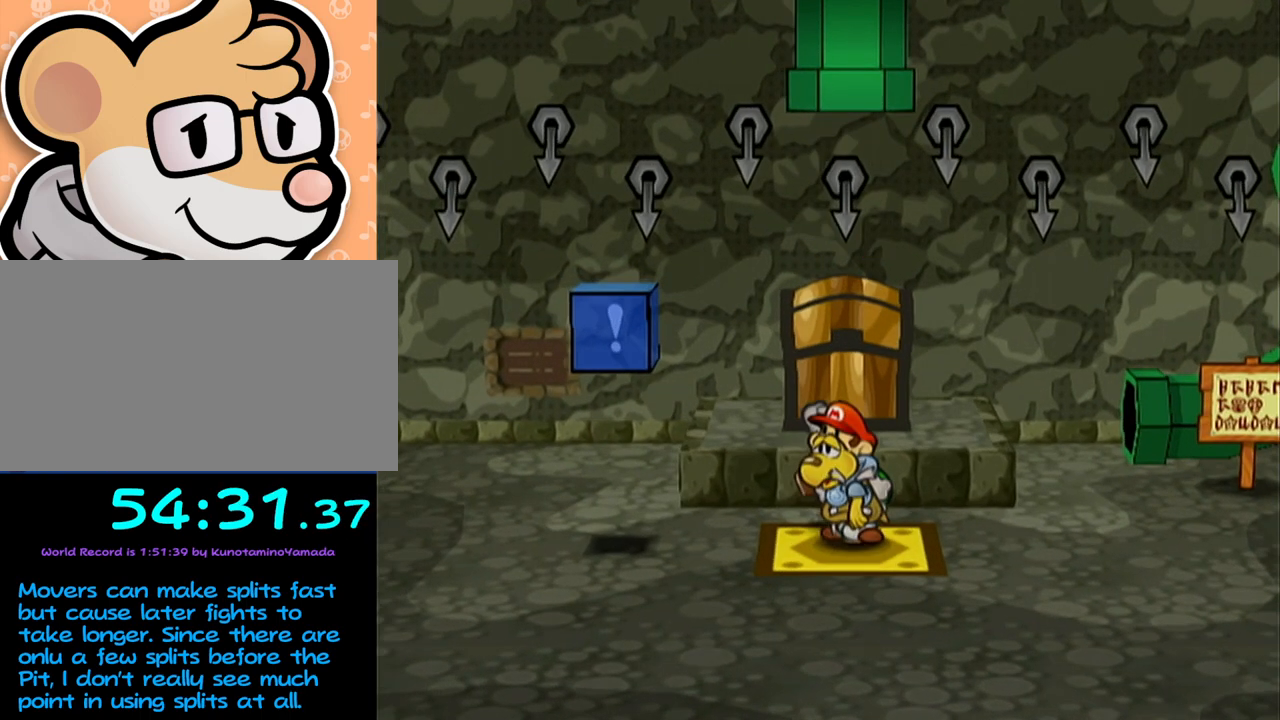
{"buttons": ["A"], "left_stick": "up", "events": [[83, "A", "down"], [117, "A", "up"], [367, "A", "down"], [433, "A", "up"], [467, "A", "down"]]}
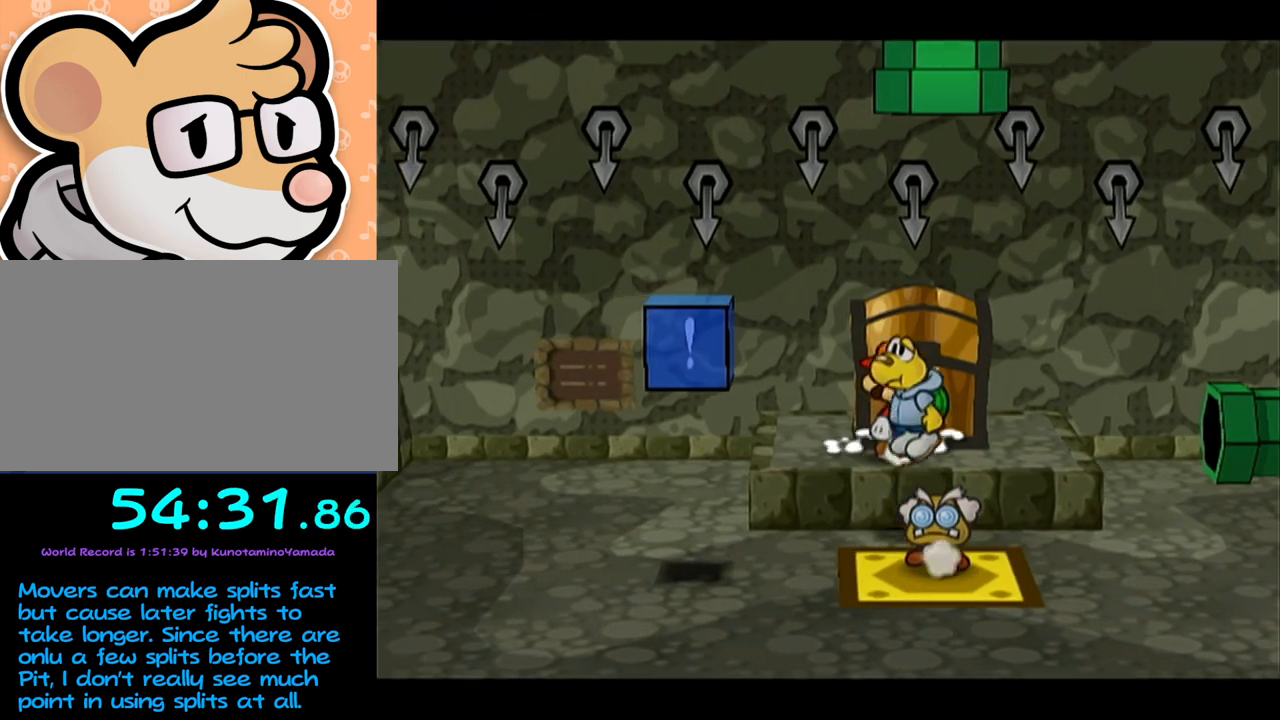
{"buttons": [], "left_stick": "down-left", "events": [[33, "A", "up"], [83, "A", "down"], [83, "left_stick", "center"], [150, "A", "up"], [200, "A", "down"], [233, "A", "up"], [333, "A", "down"], [400, "A", "up"], [433, "left_stick", "down-left"]]}
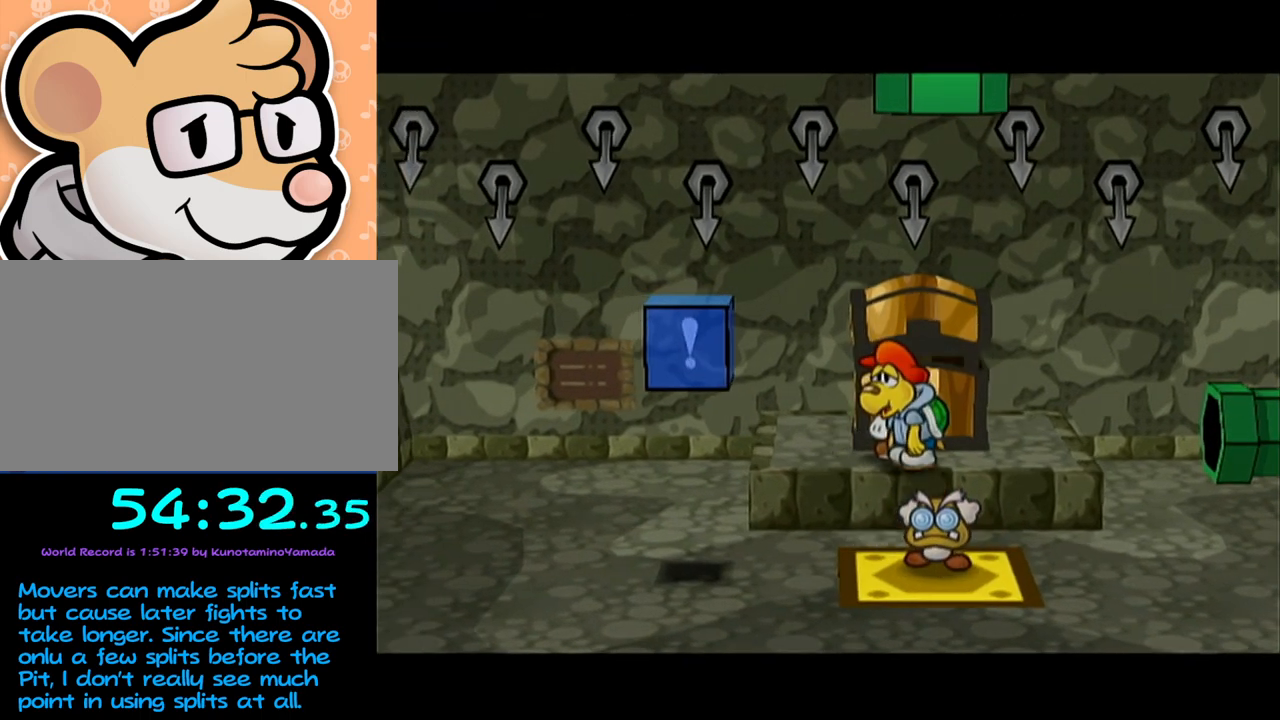
{"buttons": [], "left_stick": "down-left", "events": [[50, "A", "down"], [83, "A", "up"], [150, "A", "down"], [183, "A", "up"], [333, "A", "down"], [400, "A", "up"], [450, "A", "down"], [483, "A", "up"]]}
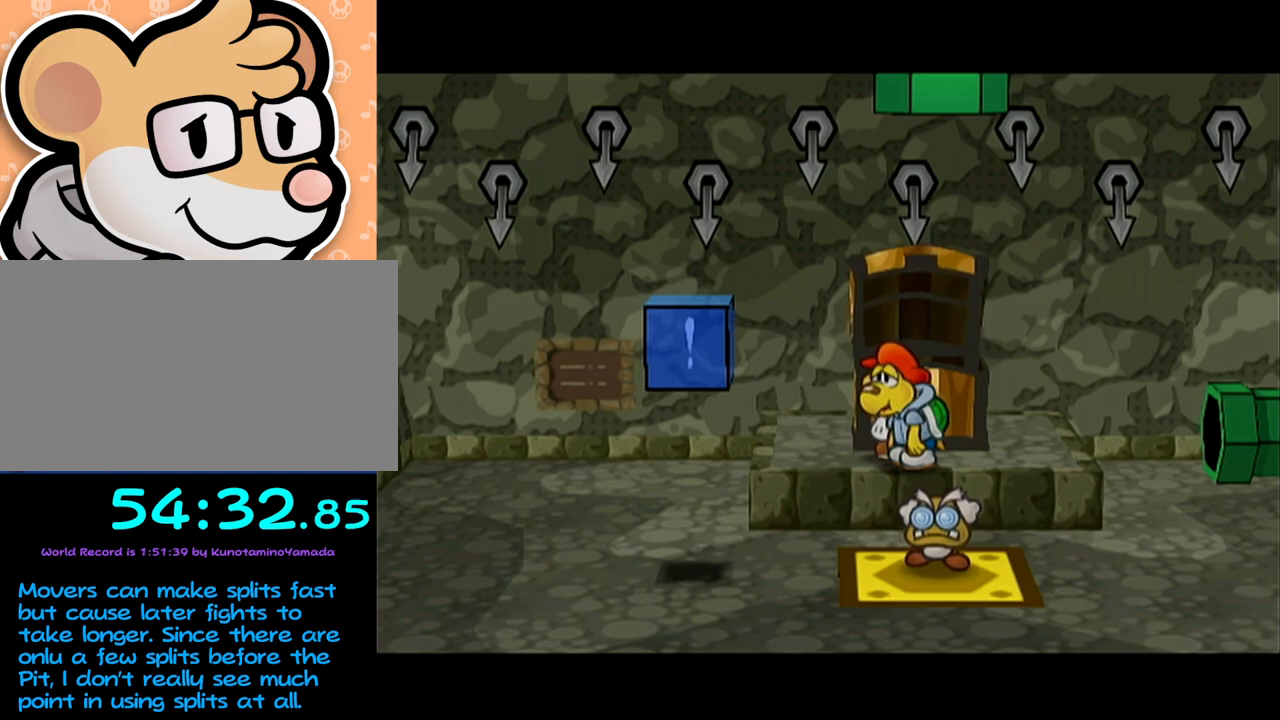
{"buttons": ["A"], "left_stick": "down-left", "events": [[50, "A", "down"], [117, "A", "up"], [150, "A", "down"], [183, "A", "up"], [233, "A", "down"], [300, "A", "up"], [367, "A", "down"], [433, "A", "up"], [483, "A", "down"]]}
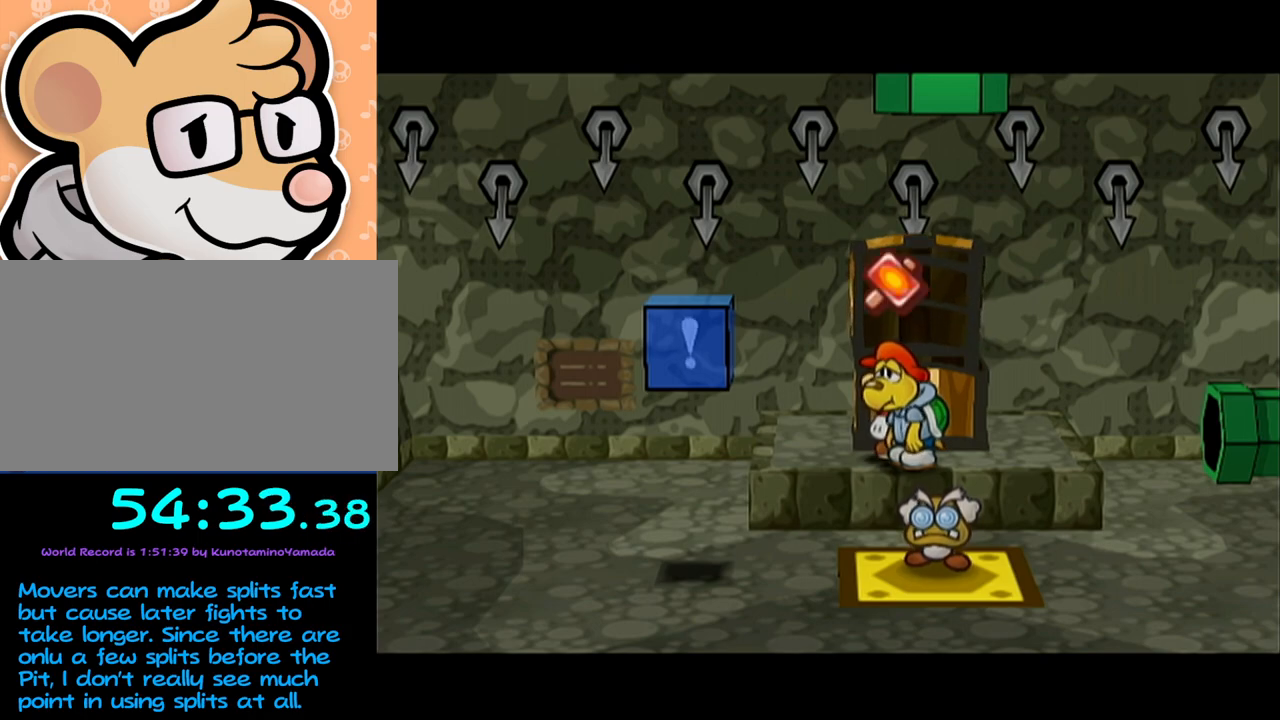
{"buttons": [], "left_stick": "down-left", "events": [[17, "A", "up"], [83, "A", "down"], [150, "A", "up"], [217, "A", "down"], [267, "A", "up"], [333, "A", "down"], [367, "A", "up"]]}
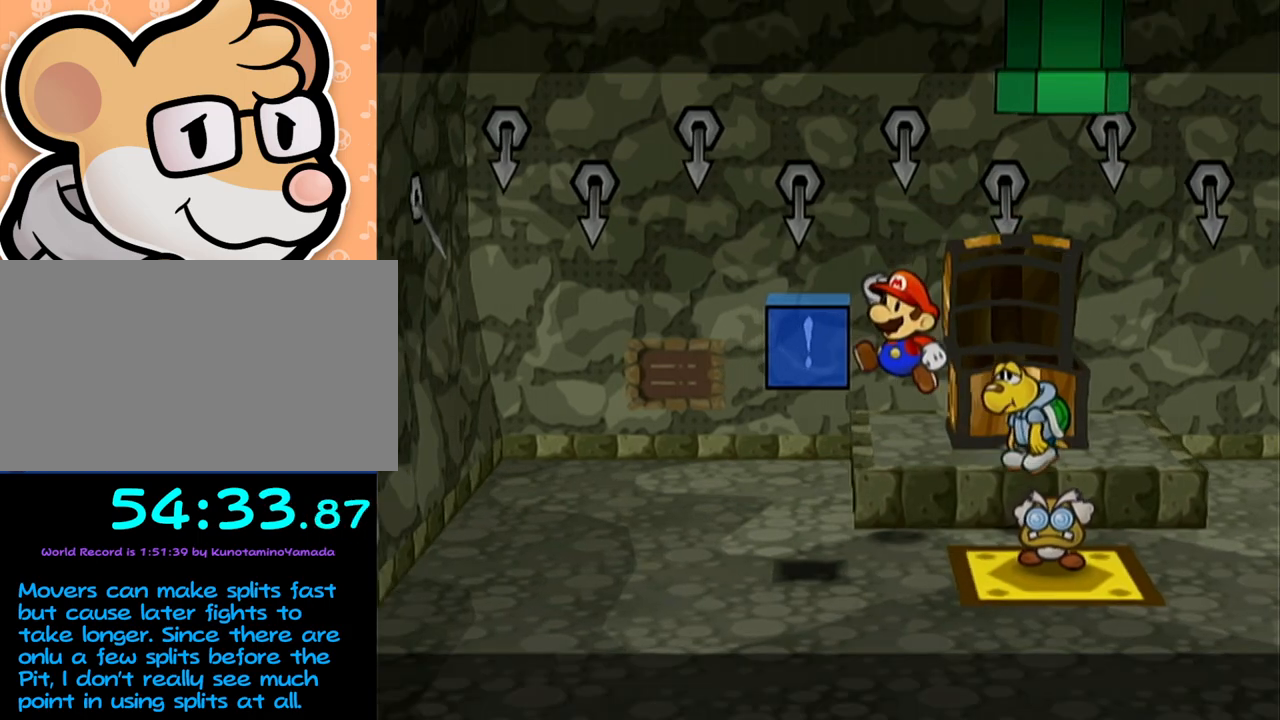
{"buttons": [], "left_stick": "center", "events": [[300, "left_stick", "right"], [333, "A", "down"], [417, "left_stick", "center"], [500, "A", "up"]]}
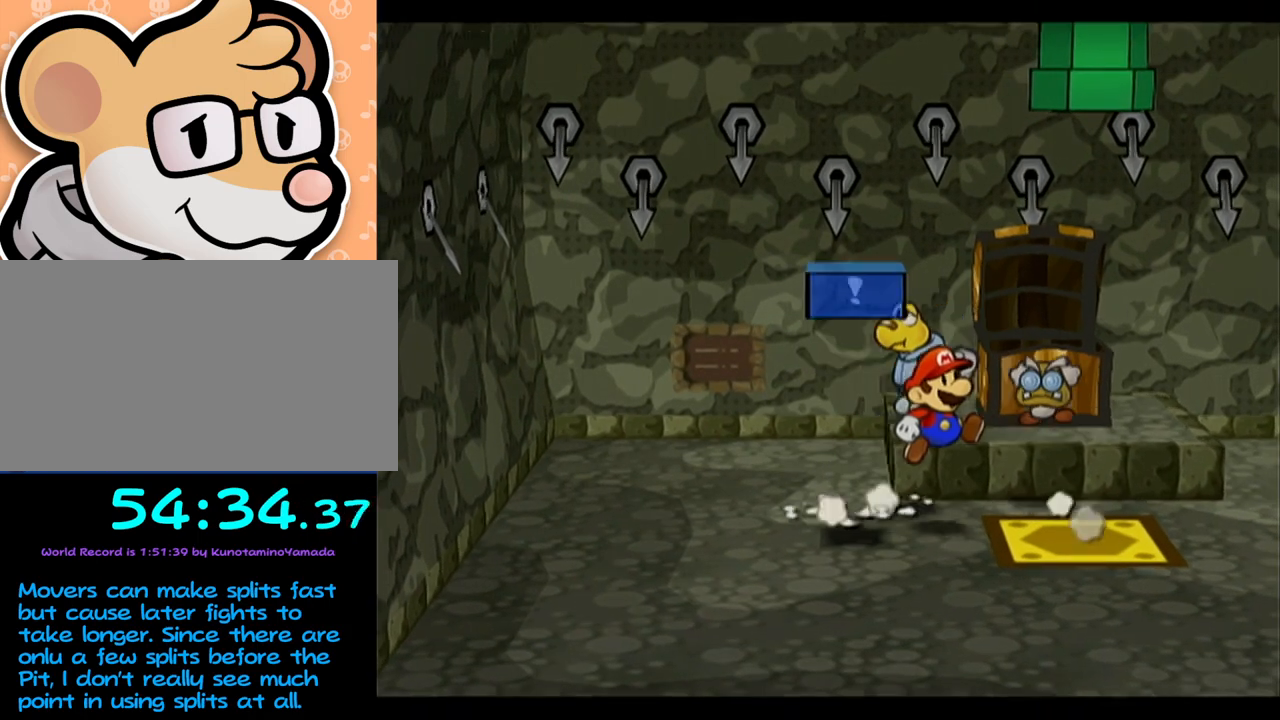
{"buttons": [], "left_stick": "right", "events": [[367, "left_stick", "right"]]}
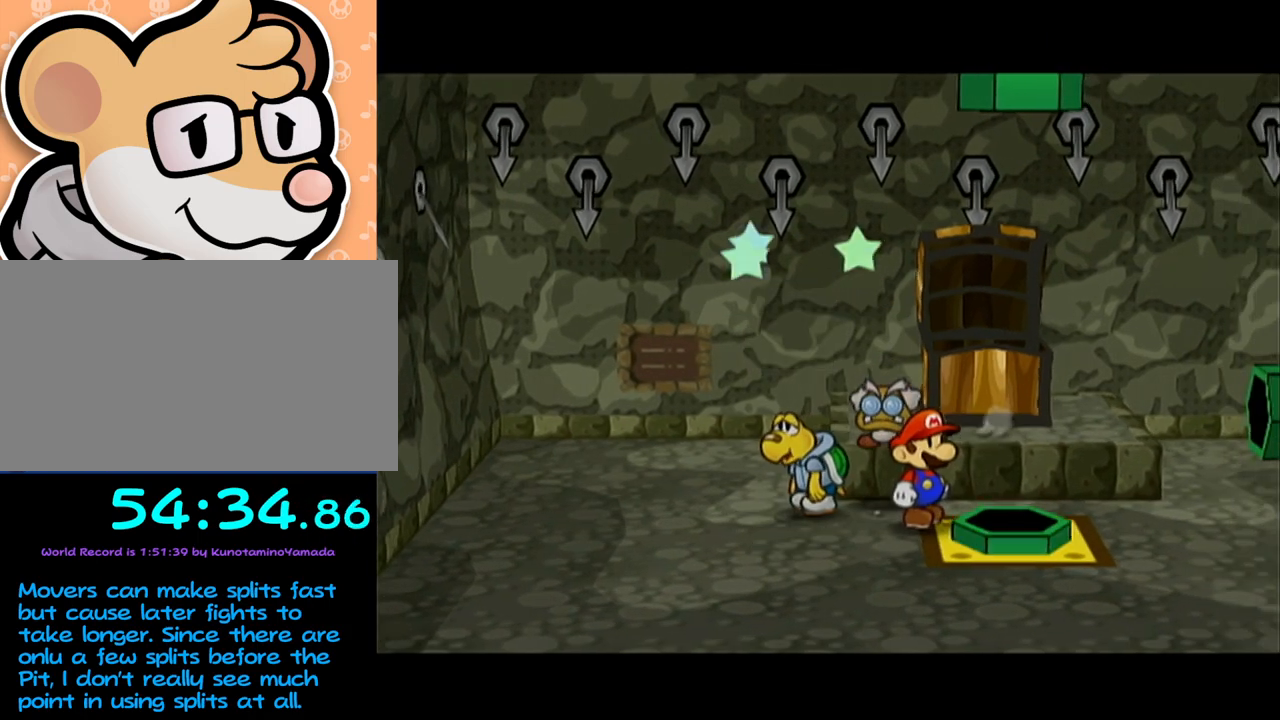
{"buttons": [], "left_stick": "right", "events": [[383, "A", "down"], [467, "A", "up"]]}
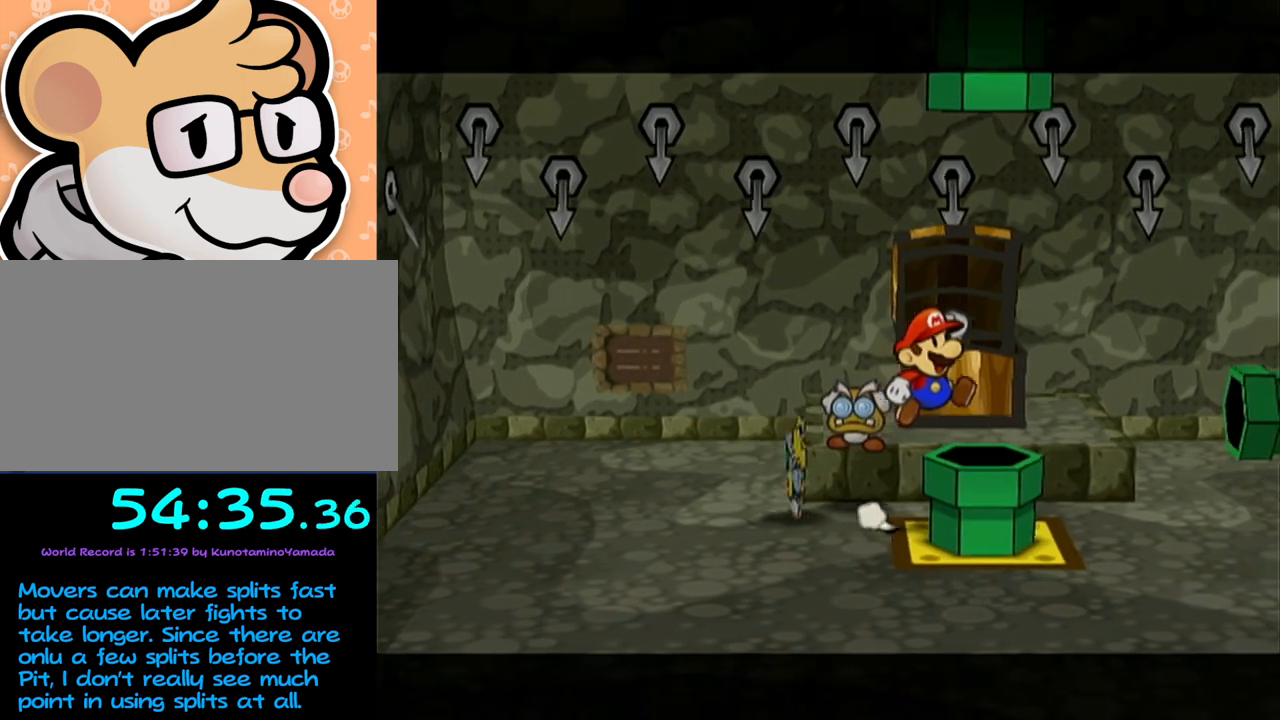
{"buttons": [], "left_stick": "center", "events": [[83, "left_stick", "down"], [367, "left_stick", "center"]]}
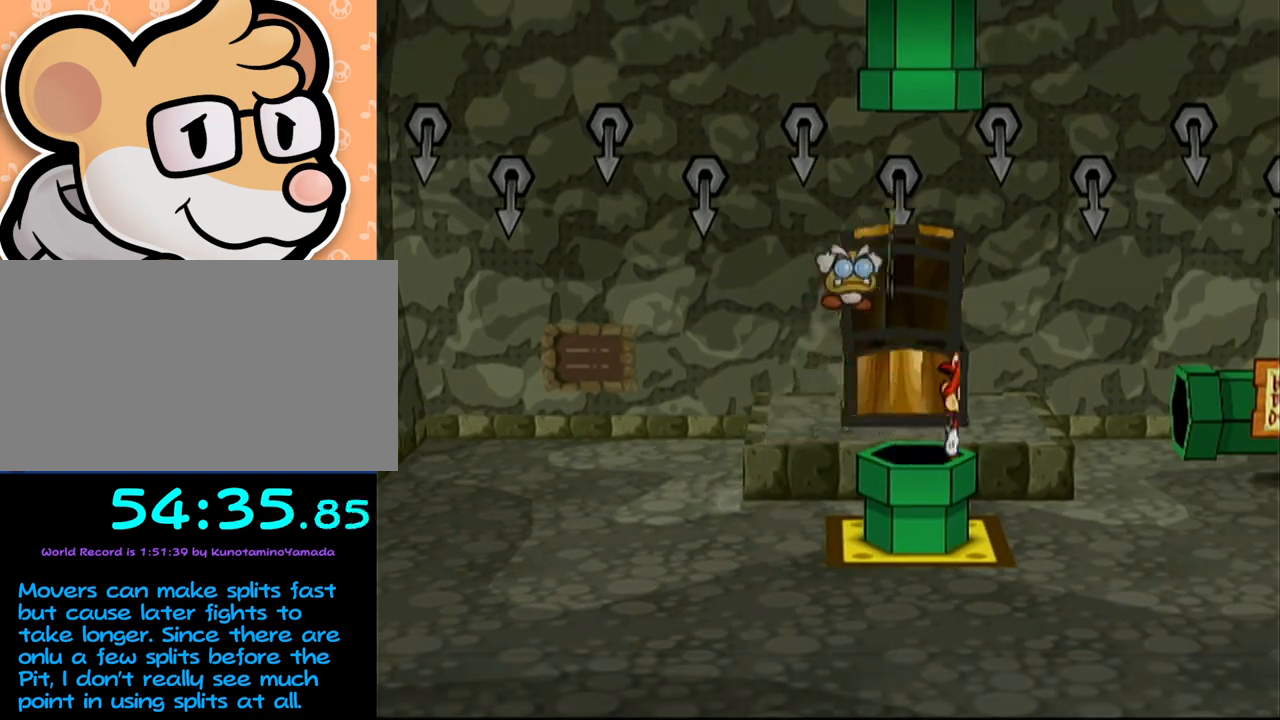
{"buttons": [], "left_stick": "center", "events": []}
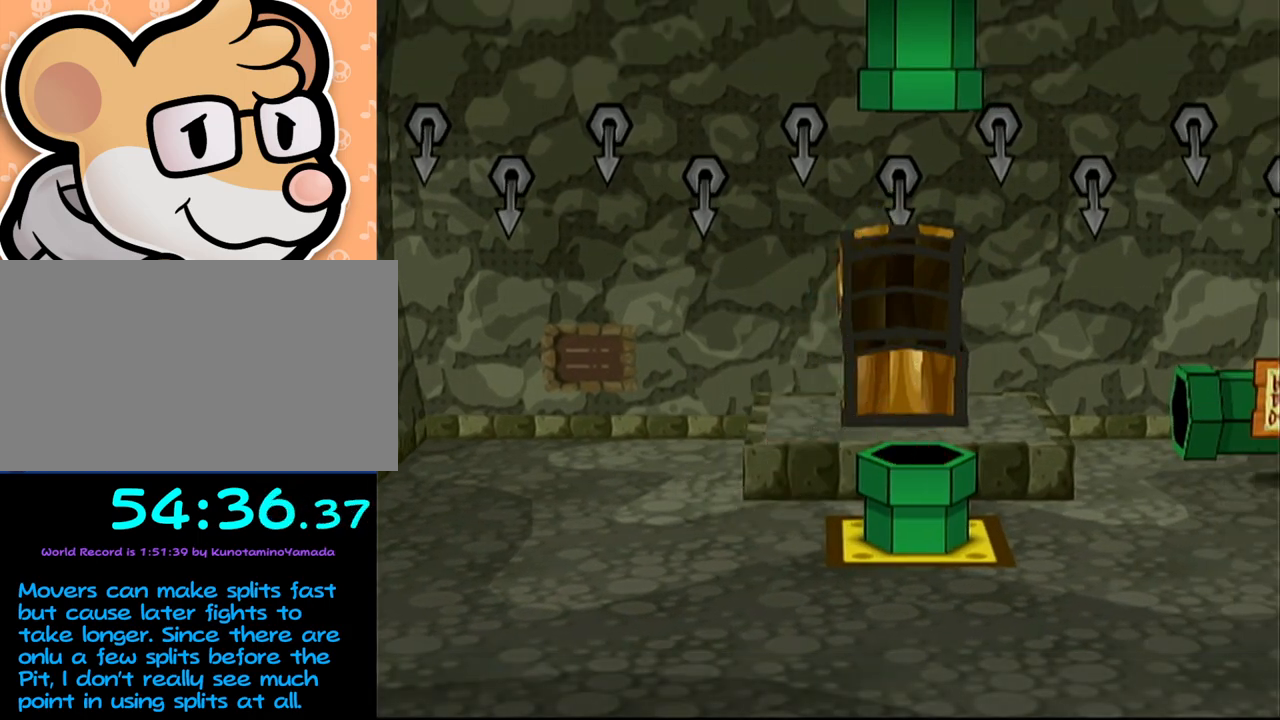
{"buttons": [], "left_stick": "center", "events": []}
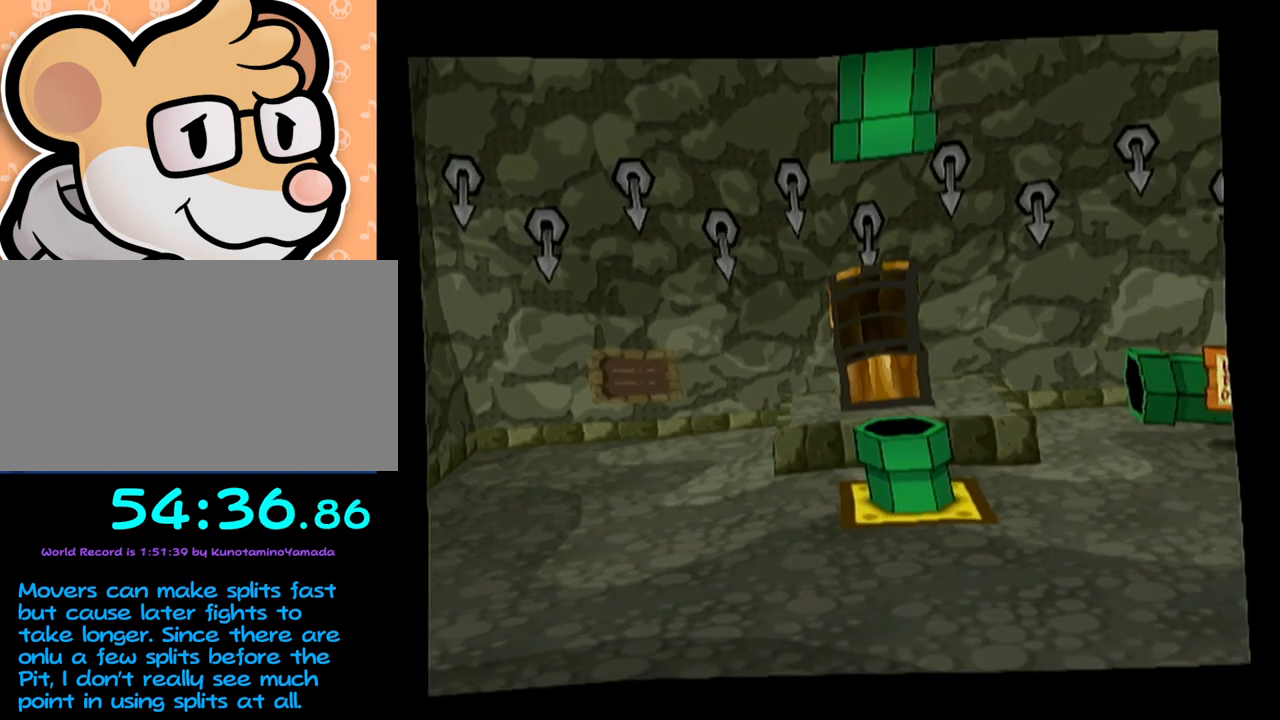
{"buttons": [], "left_stick": "center", "events": []}
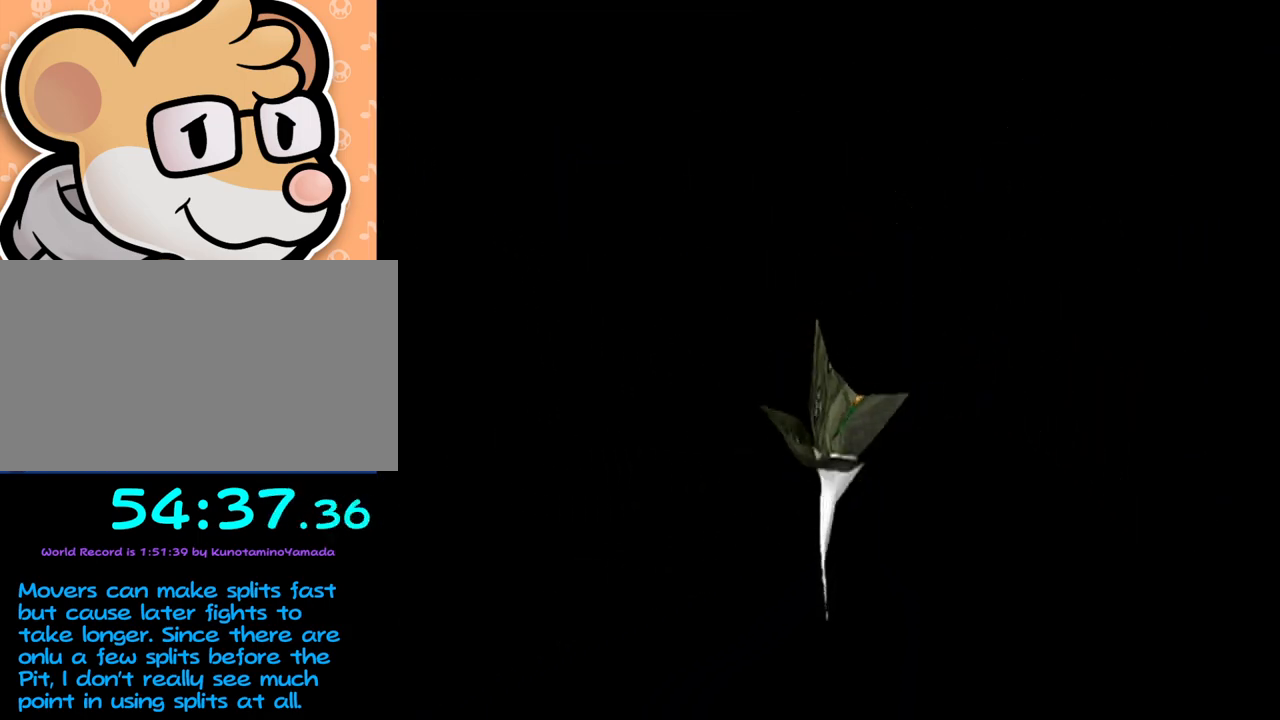
{"buttons": [], "left_stick": "center", "events": []}
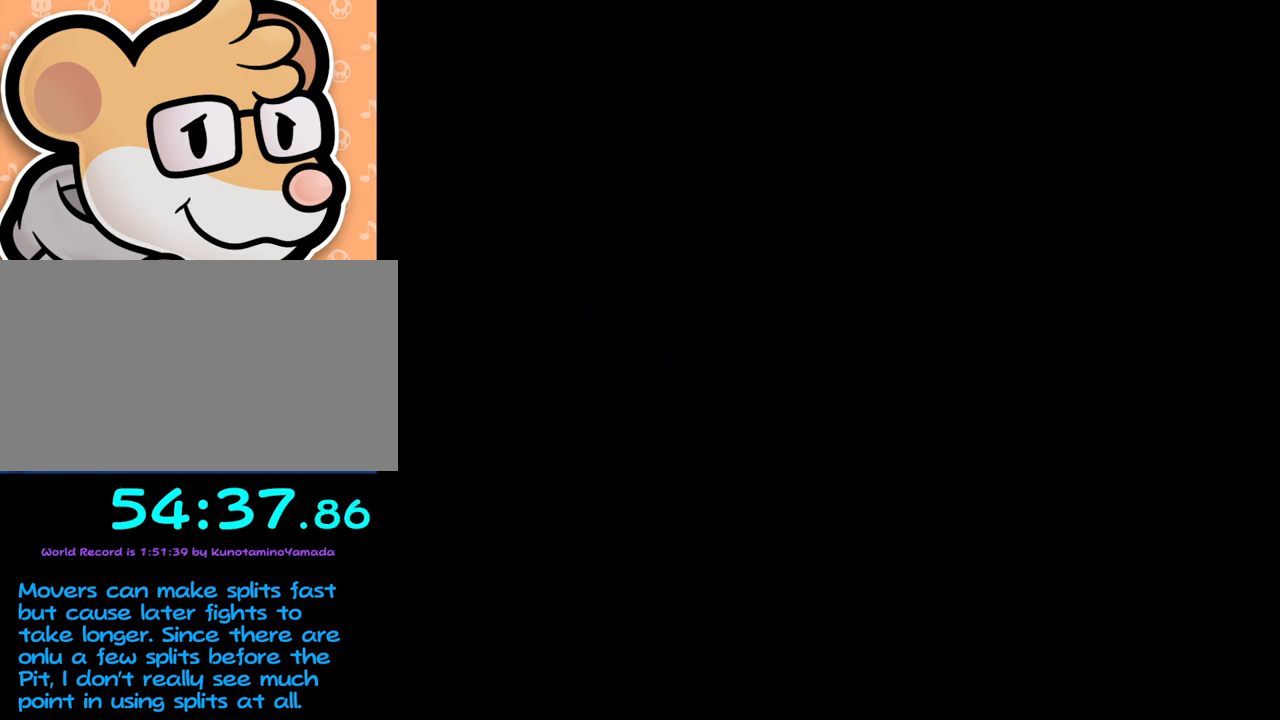
{"buttons": [], "left_stick": "center", "events": []}
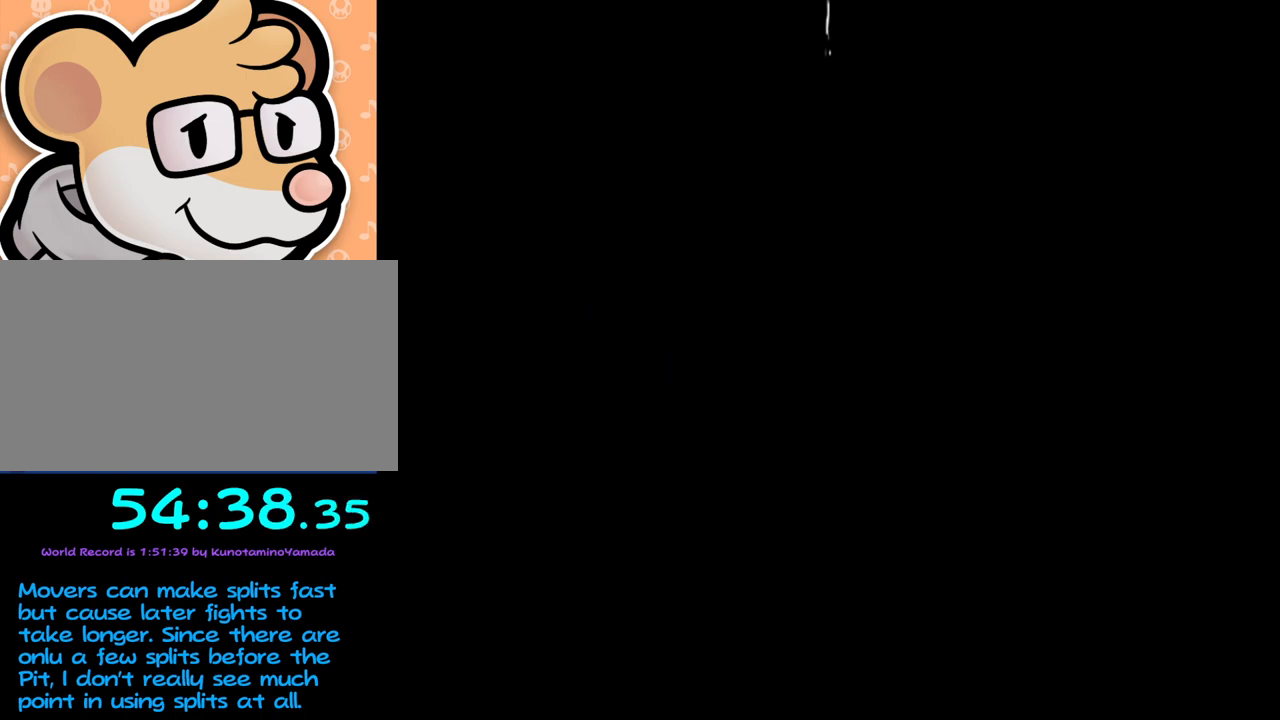
{"buttons": [], "left_stick": "center", "events": []}
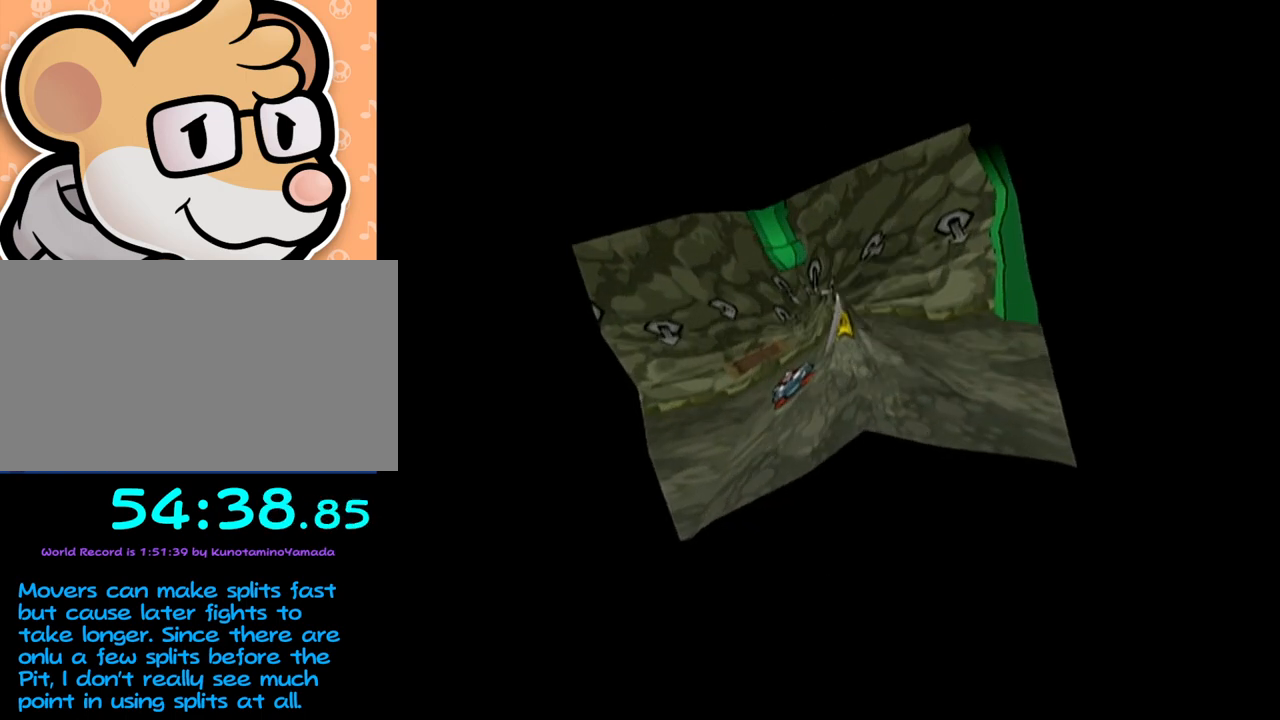
{"buttons": [], "left_stick": "center", "events": []}
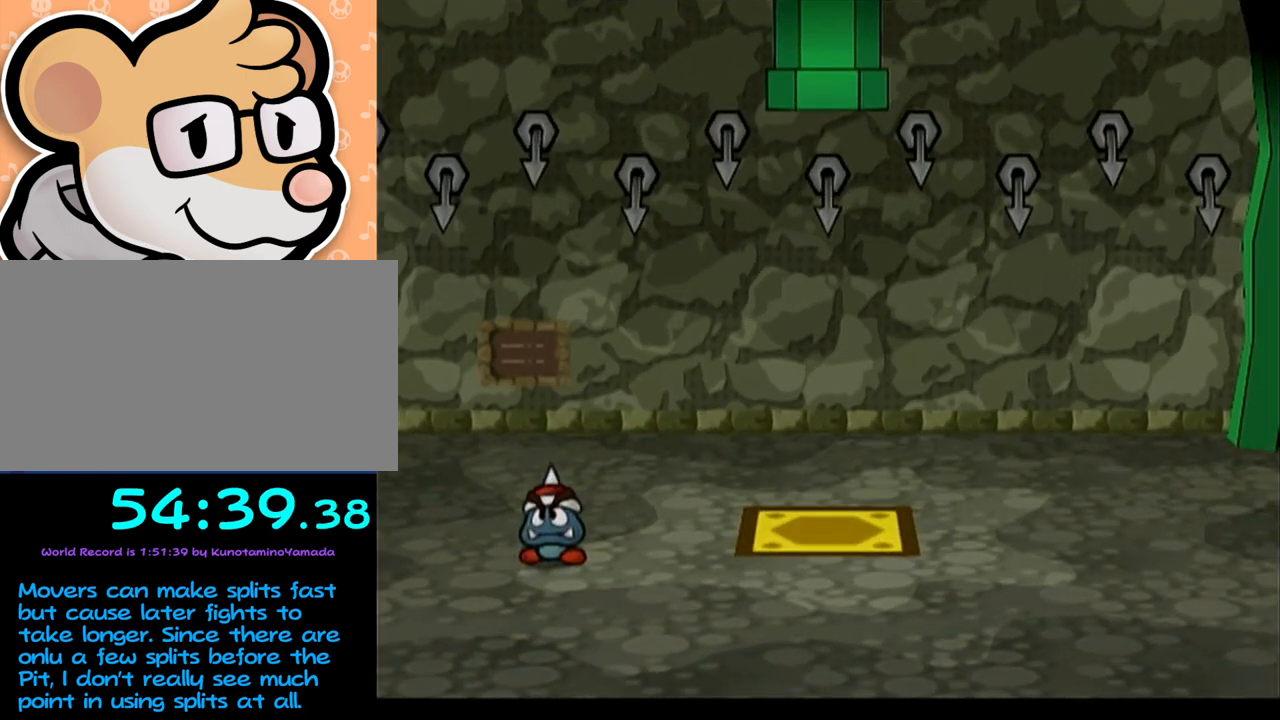
{"buttons": [], "left_stick": "down-left", "events": [[500, "left_stick", "down-left"]]}
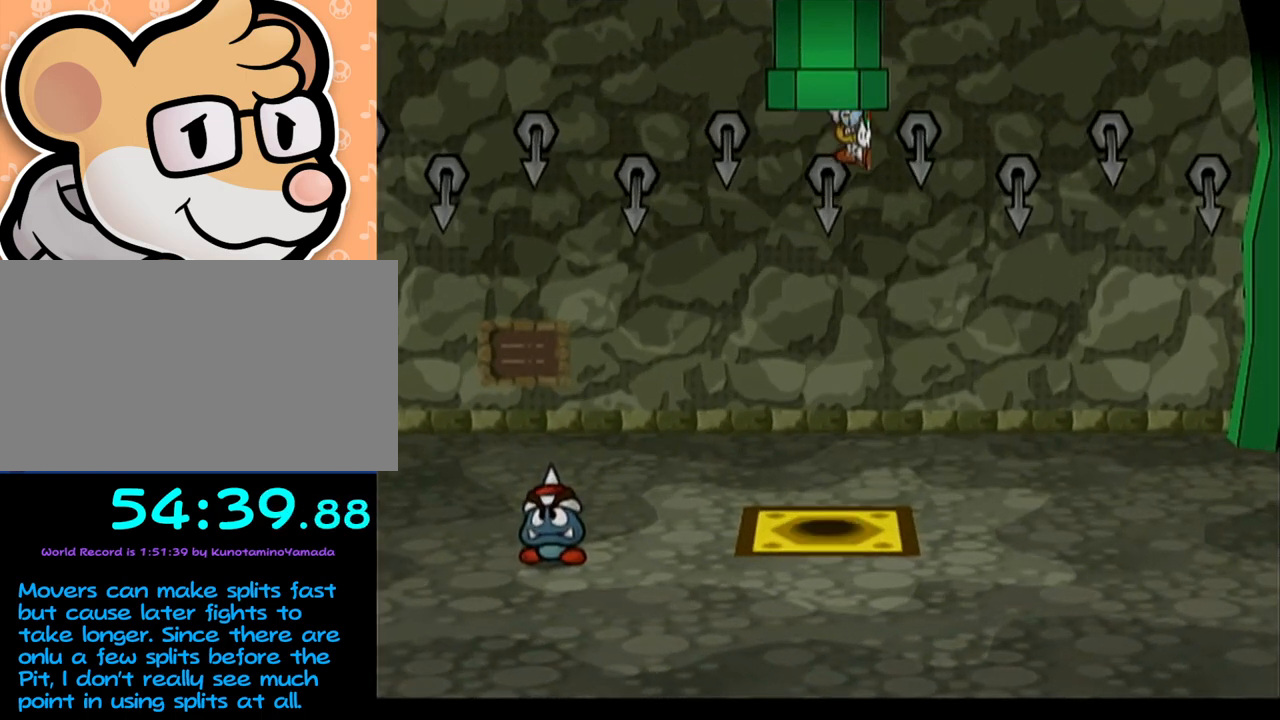
{"buttons": [], "left_stick": "down-left", "events": []}
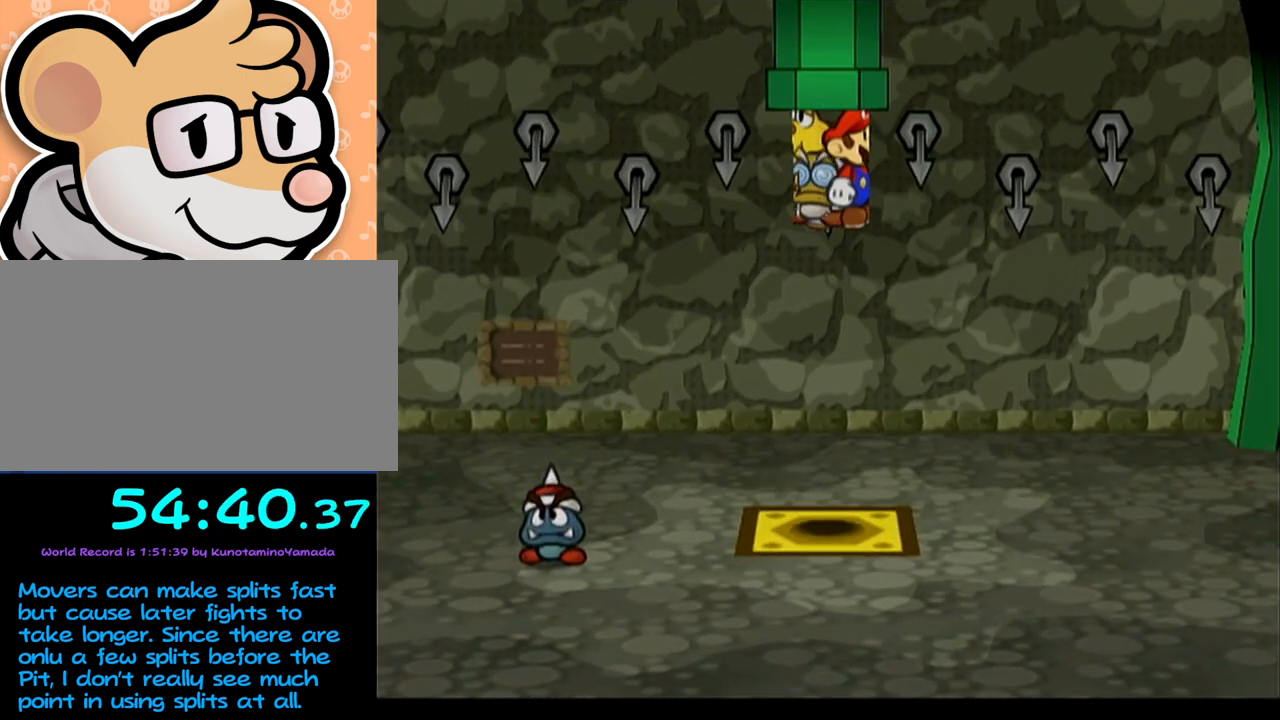
{"buttons": [], "left_stick": "down-left", "events": []}
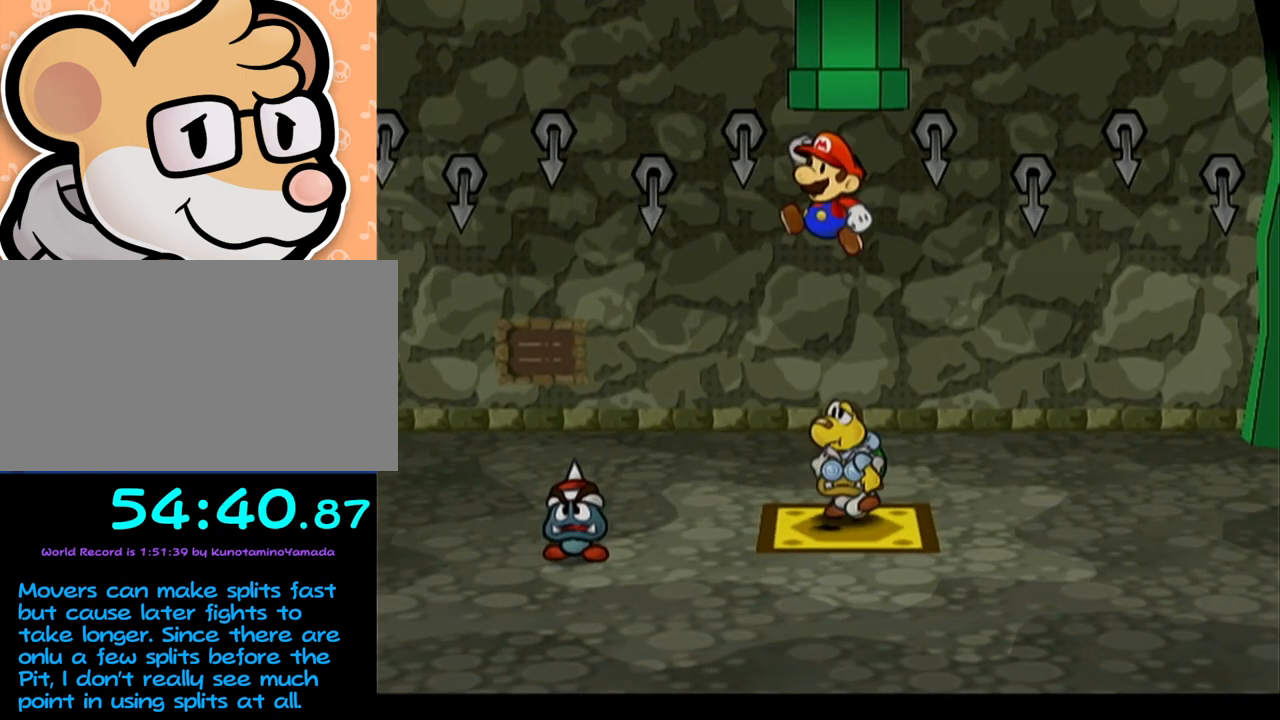
{"buttons": ["R1"], "left_stick": "down-left", "events": [[467, "R1", "down"]]}
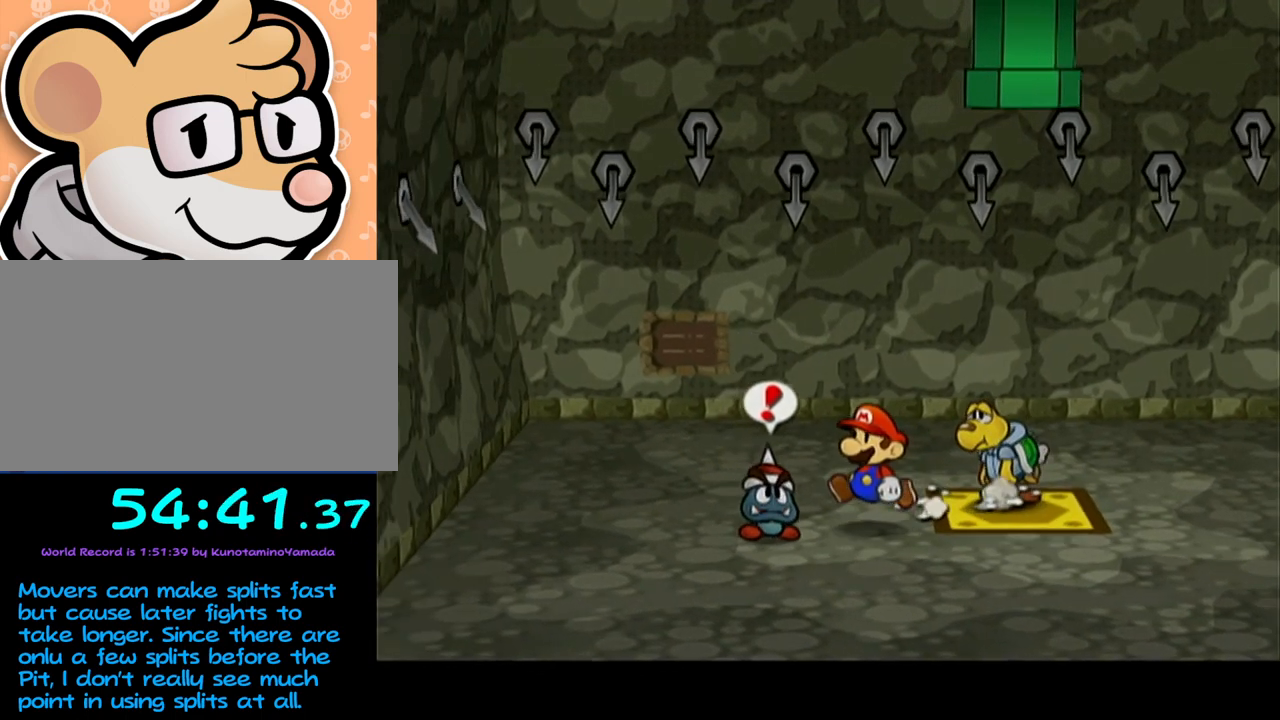
{"buttons": ["R1"], "left_stick": "center", "events": [[500, "left_stick", "center"]]}
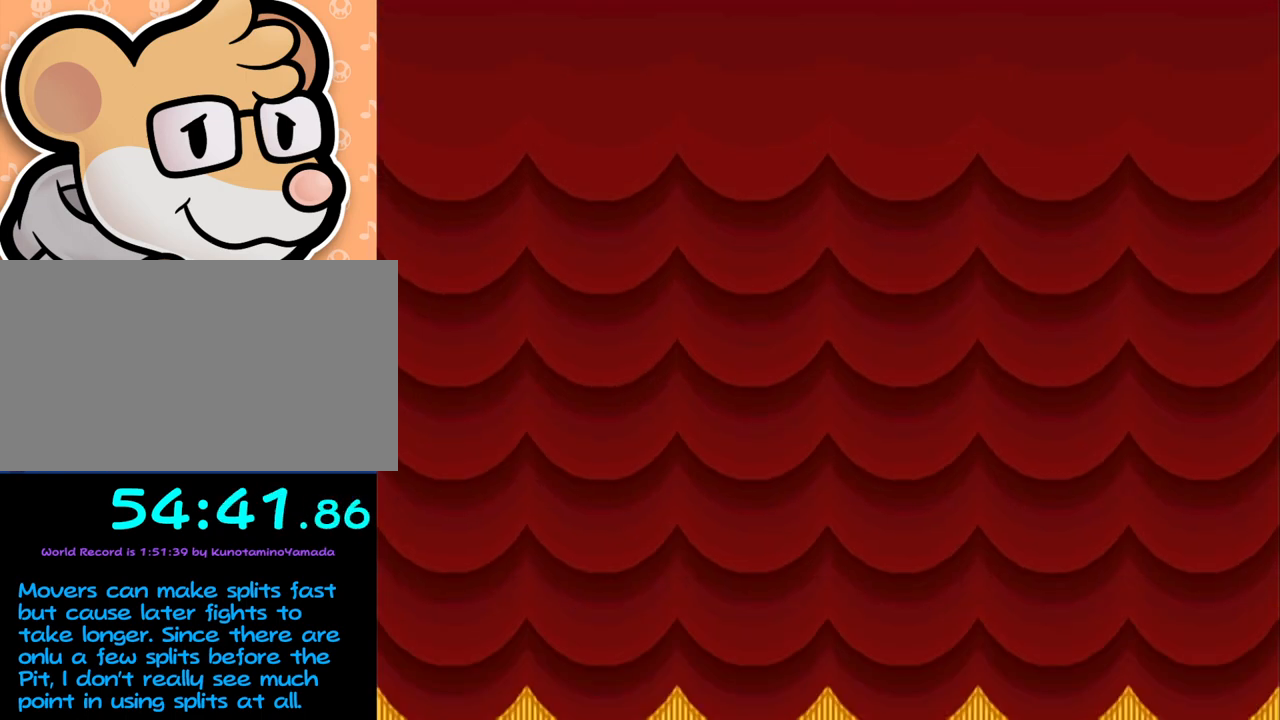
{"buttons": [], "left_stick": "center", "events": [[50, "R1", "up"]]}
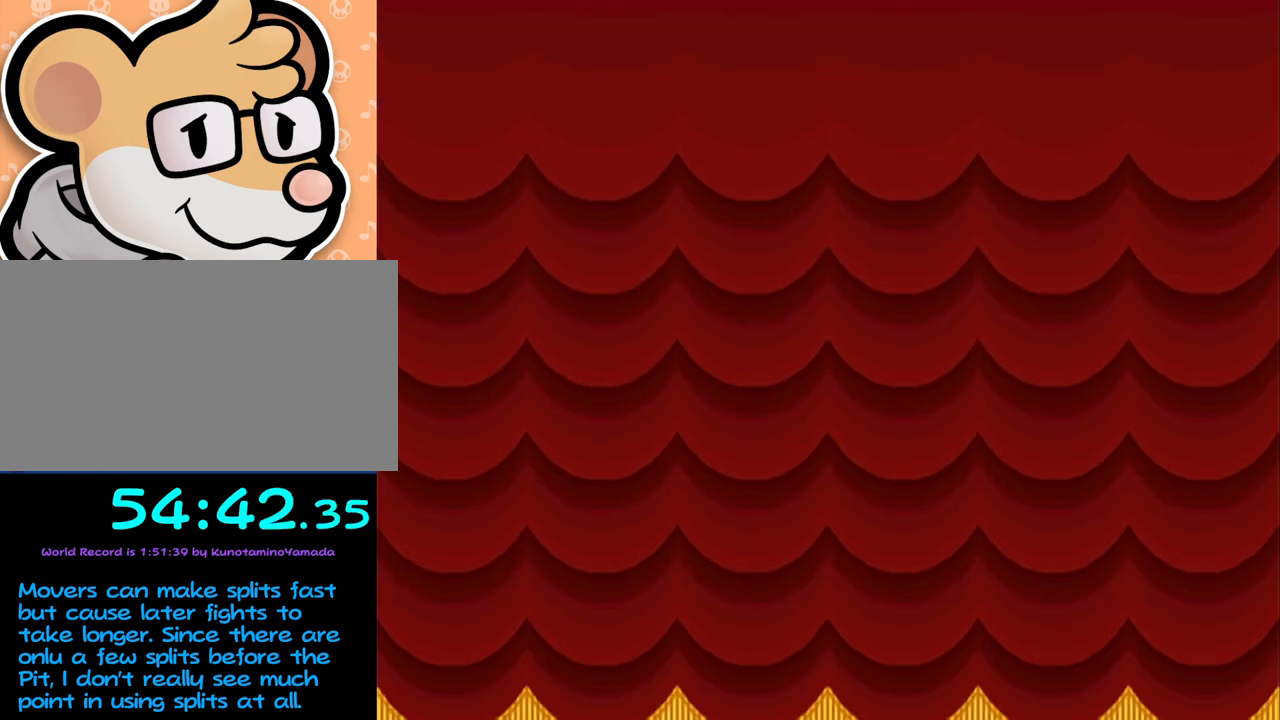
{"buttons": [], "left_stick": "center", "events": []}
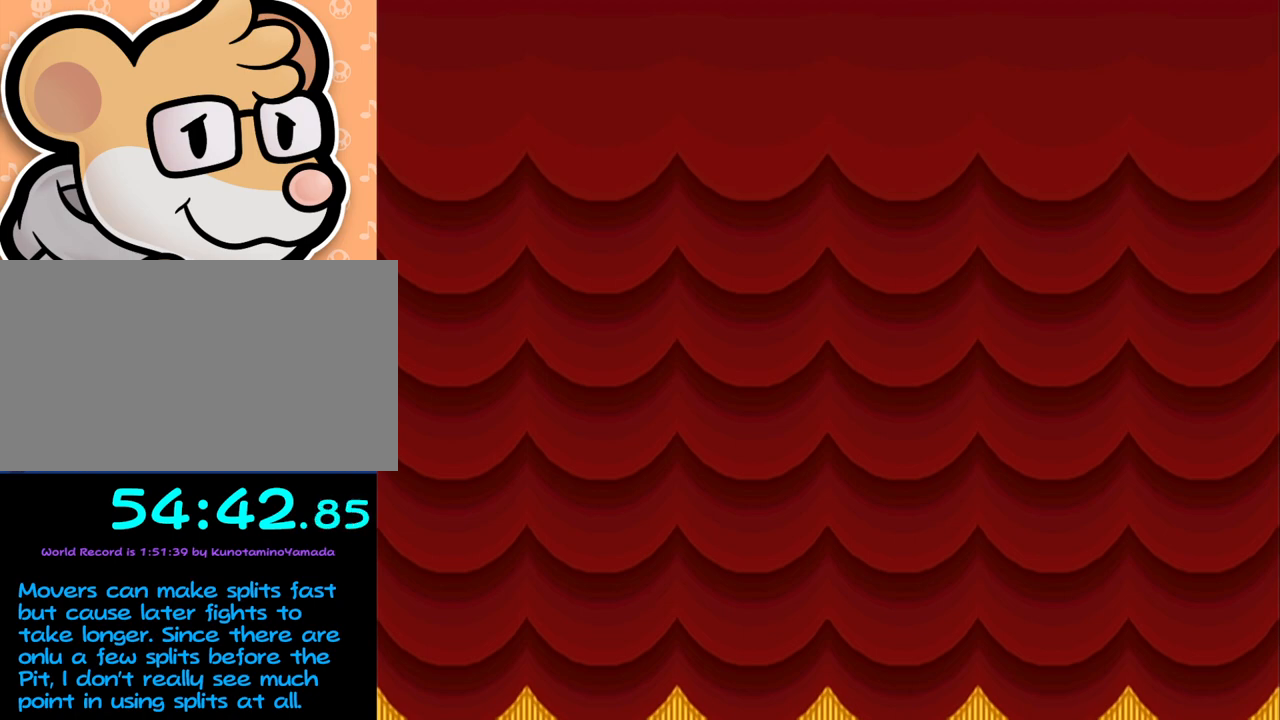
{"buttons": [], "left_stick": "center", "events": []}
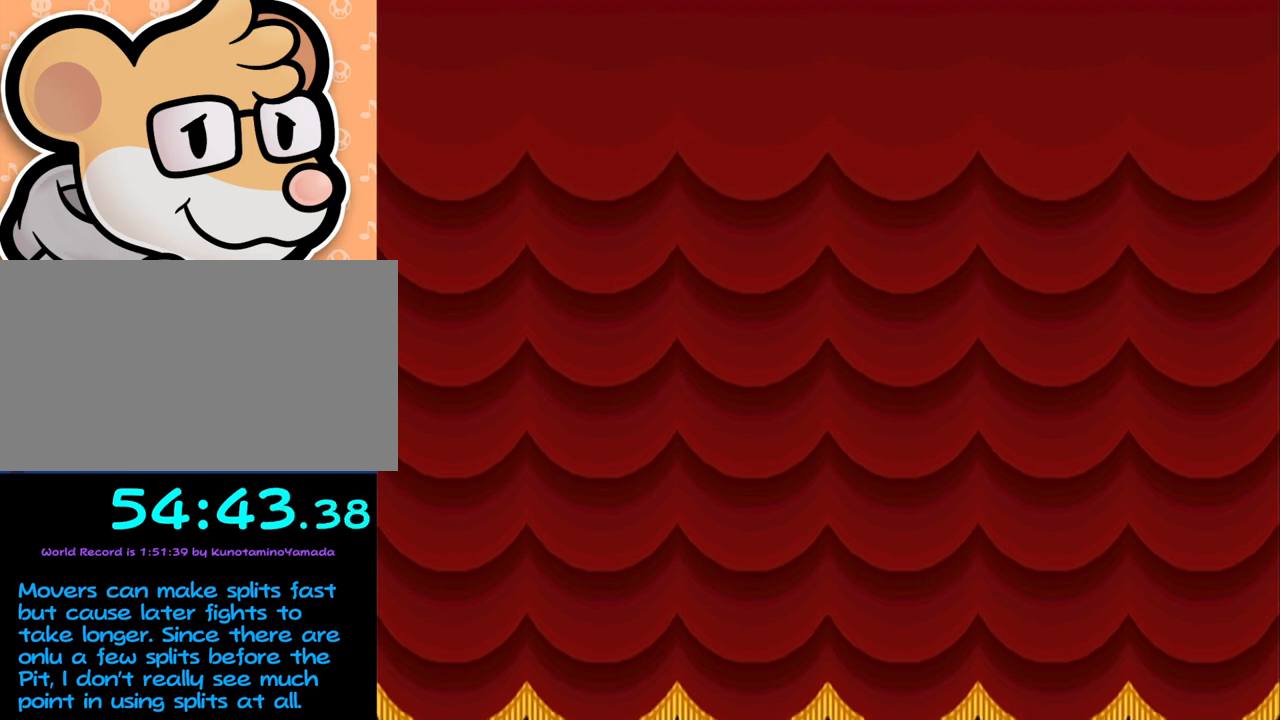
{"buttons": [], "left_stick": "center", "events": []}
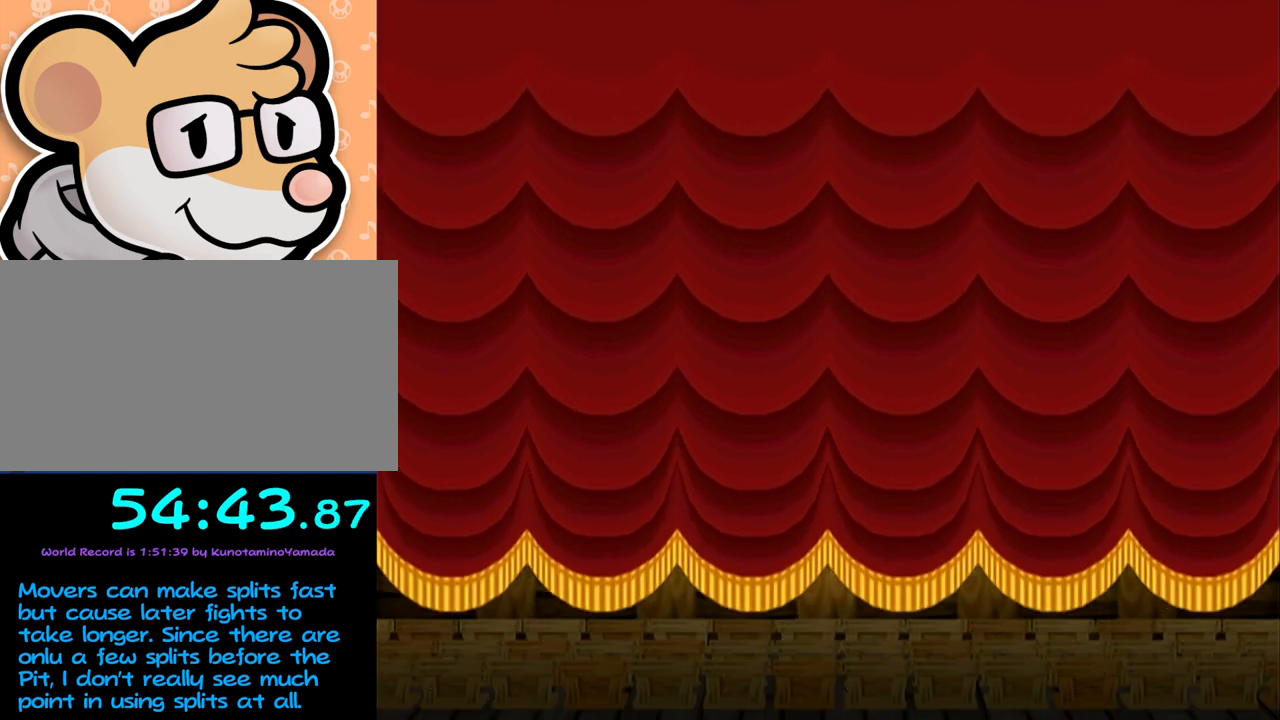
{"buttons": [], "left_stick": "center", "events": []}
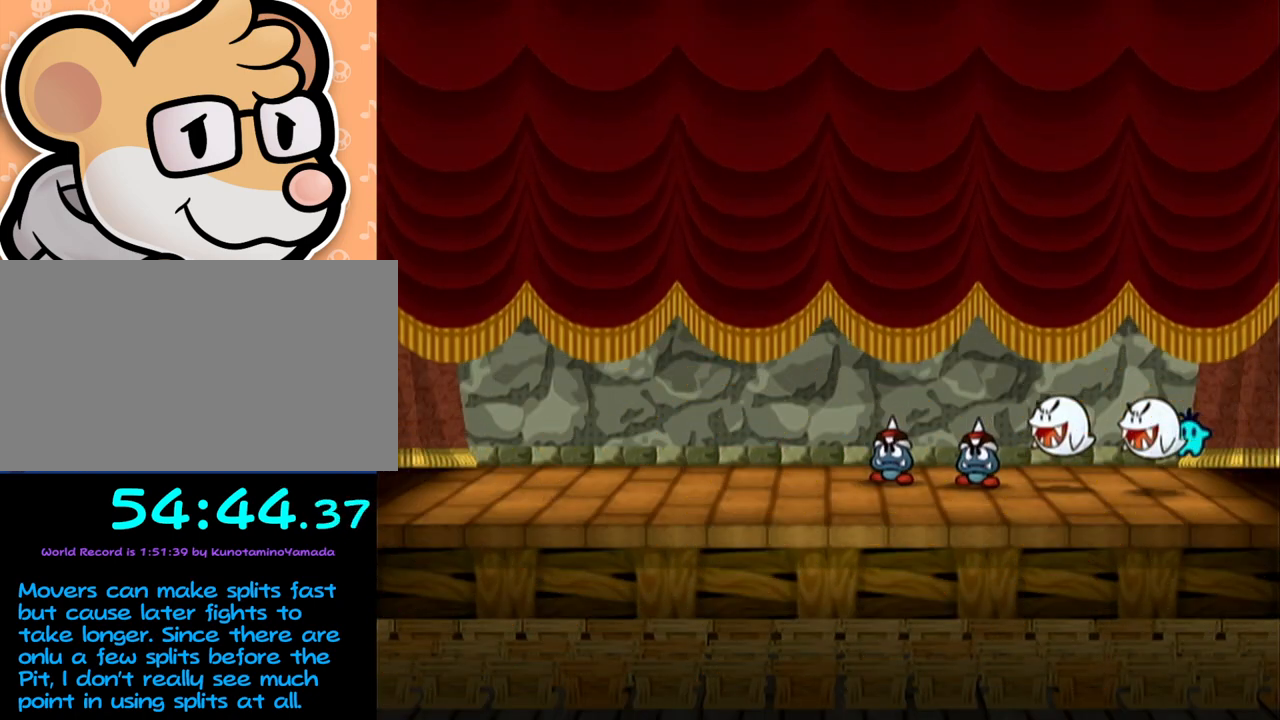
{"buttons": [], "left_stick": "center", "events": []}
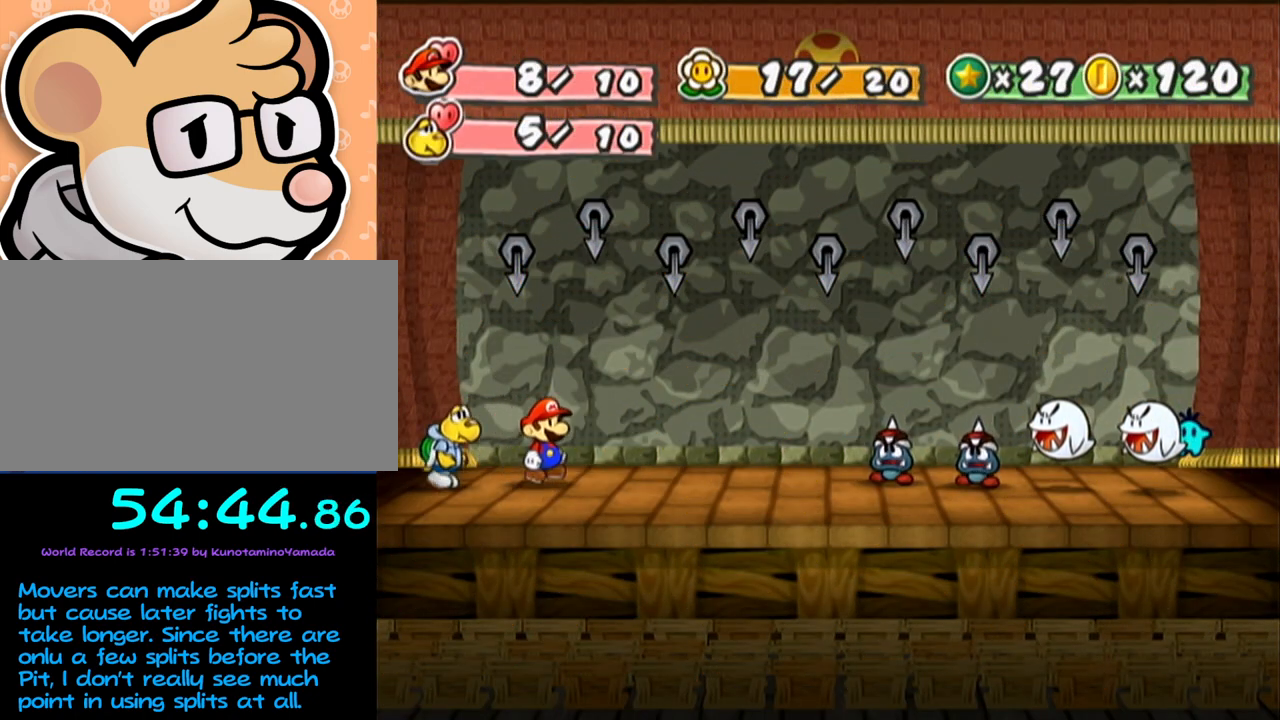
{"buttons": ["Y"], "left_stick": "center", "events": [[150, "Y", "down"], [183, "Y", "up"], [367, "Y", "down"], [400, "Y", "up"], [467, "Y", "down"]]}